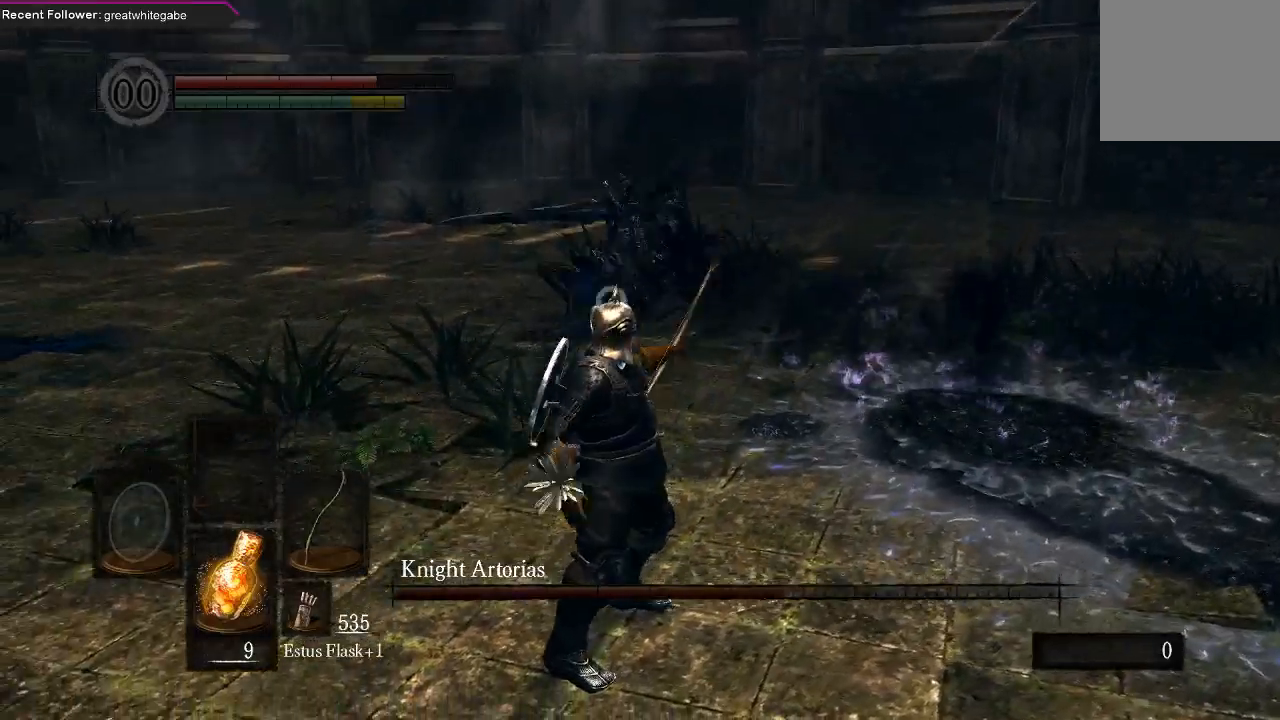
Gameplay with a controller (Xbox layout); each line is a JSON object with the inputs held at the frame after it (dt_ms = milliseconds from this image to that frame). "events" lists button and stick changes between this image and that frame as [ms after this image, input, new state], when the widget could be followed in between.
{"dt_ms": 500, "buttons": [], "left_stick": "left", "right_stick": "center", "events": [[67, "left_stick", "down-left"], [233, "left_stick", "left"]]}
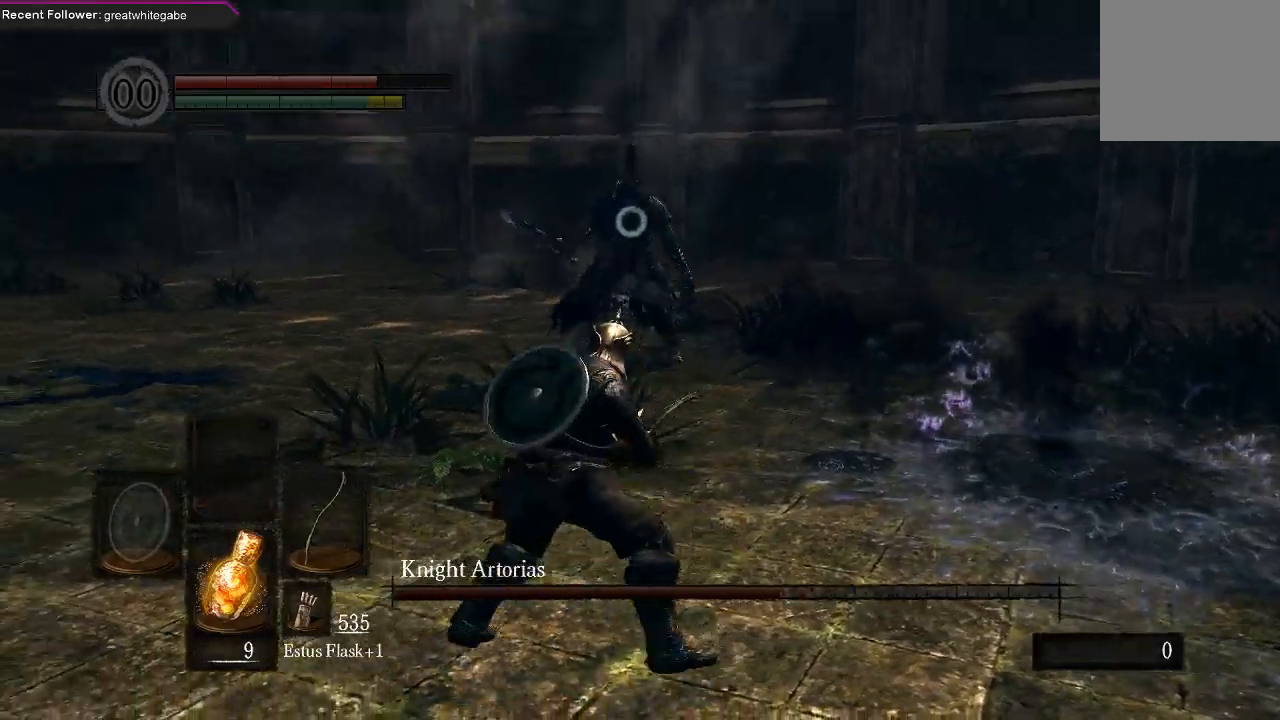
{"dt_ms": 500, "buttons": [], "left_stick": "left", "right_stick": "center", "events": []}
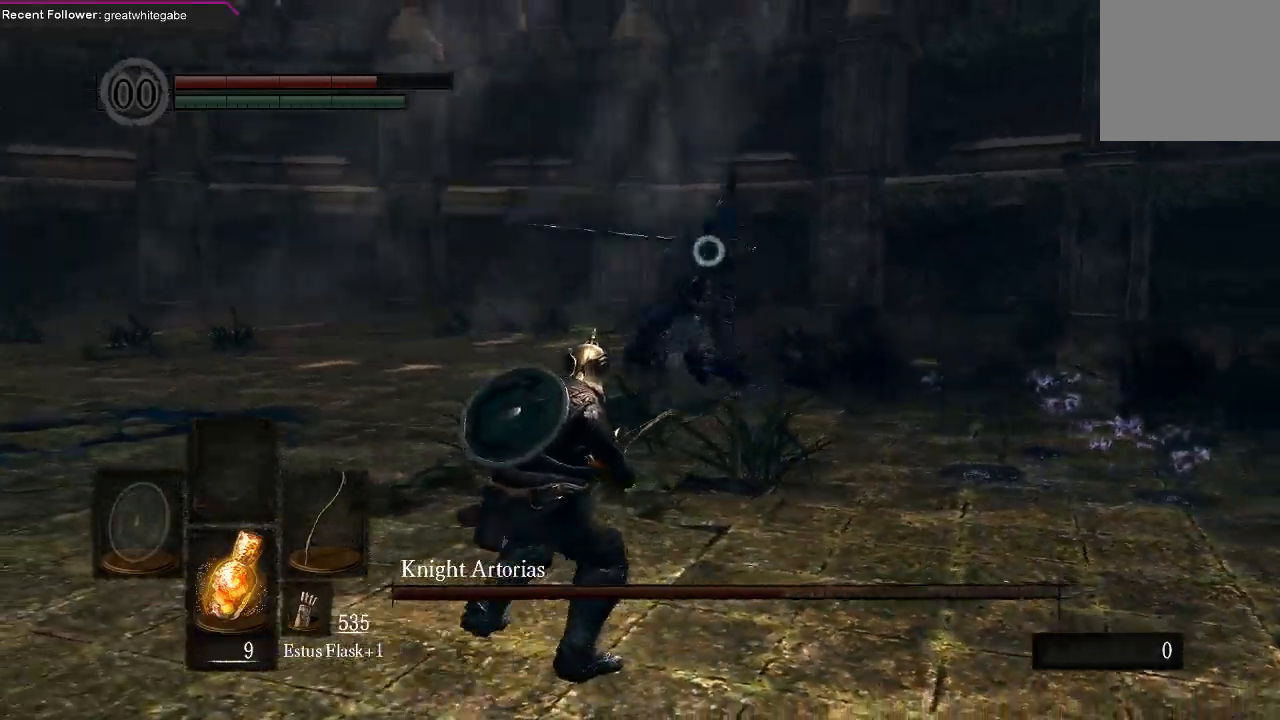
{"dt_ms": 500, "buttons": [], "left_stick": "down-left", "right_stick": "center", "events": [[33, "left_stick", "down-left"]]}
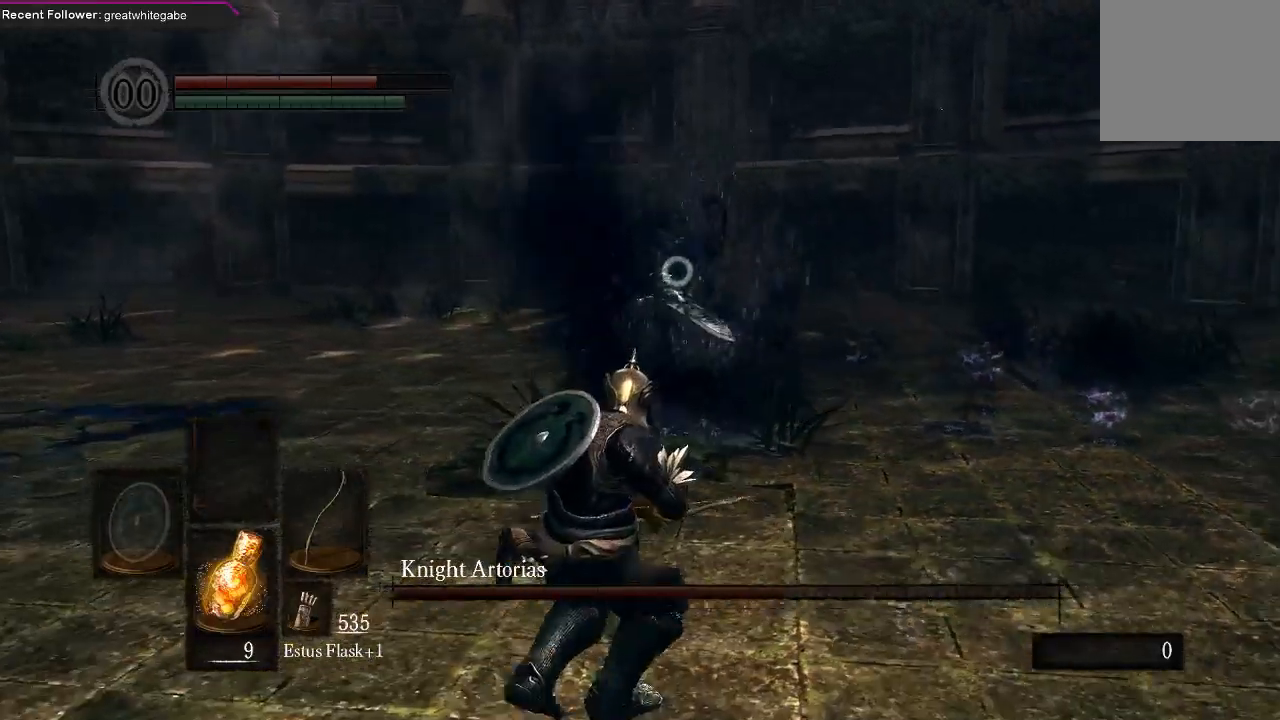
{"dt_ms": 500, "buttons": [], "left_stick": "left", "right_stick": "center", "events": [[233, "left_stick", "left"]]}
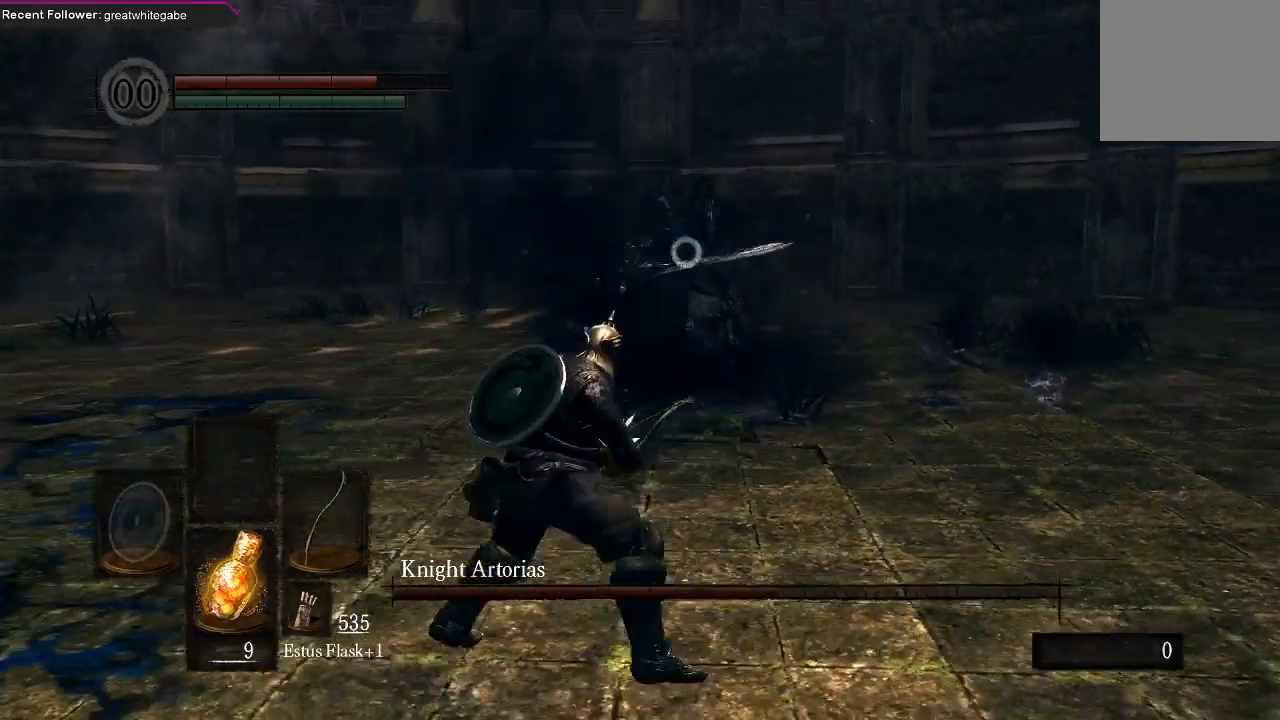
{"dt_ms": 500, "buttons": [], "left_stick": "left", "right_stick": "center", "events": []}
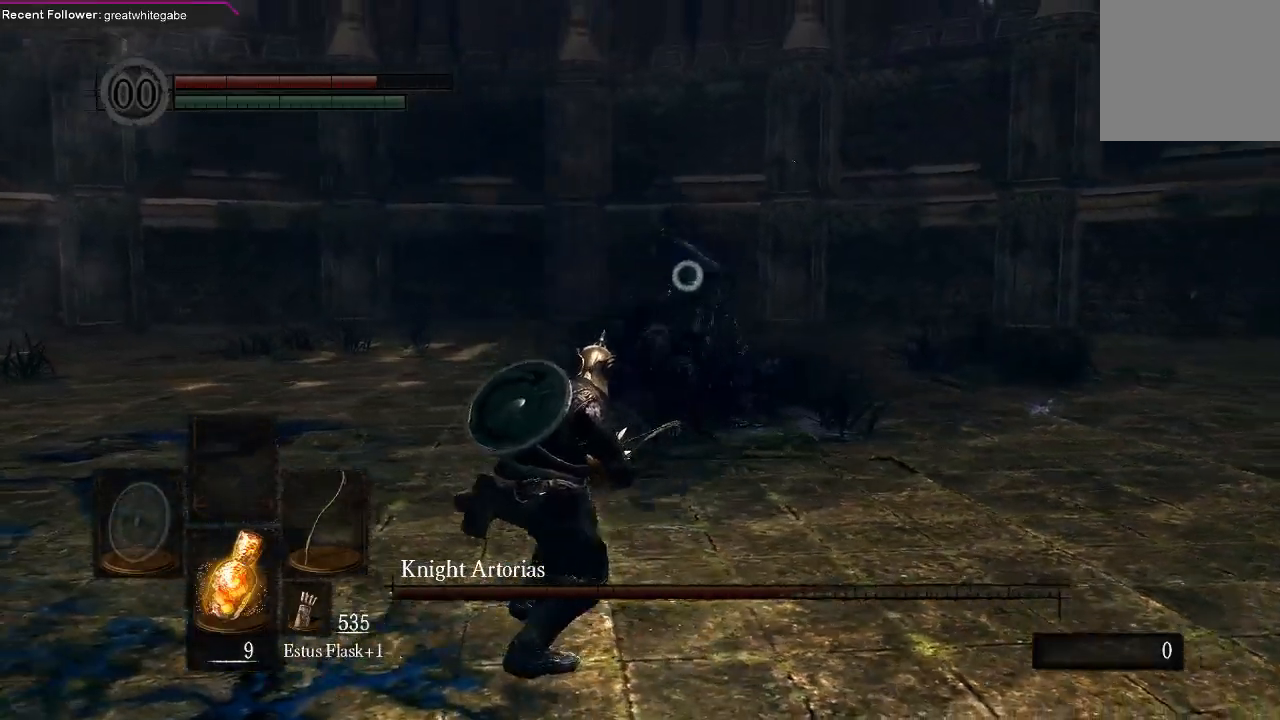
{"dt_ms": 500, "buttons": [], "left_stick": "down-left", "right_stick": "center", "events": [[267, "left_stick", "down-left"]]}
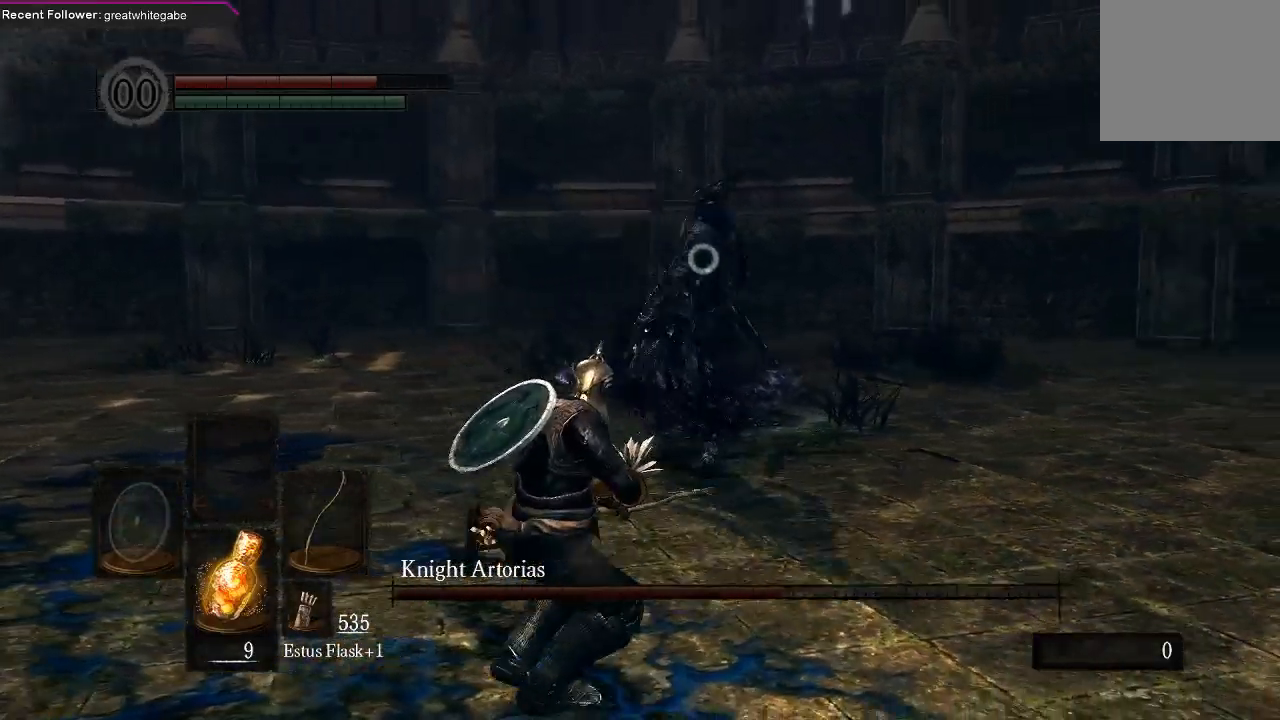
{"dt_ms": 500, "buttons": [], "left_stick": "right", "right_stick": "center", "events": [[33, "left_stick", "down"], [233, "left_stick", "right"], [333, "B", "down"], [433, "B", "up"]]}
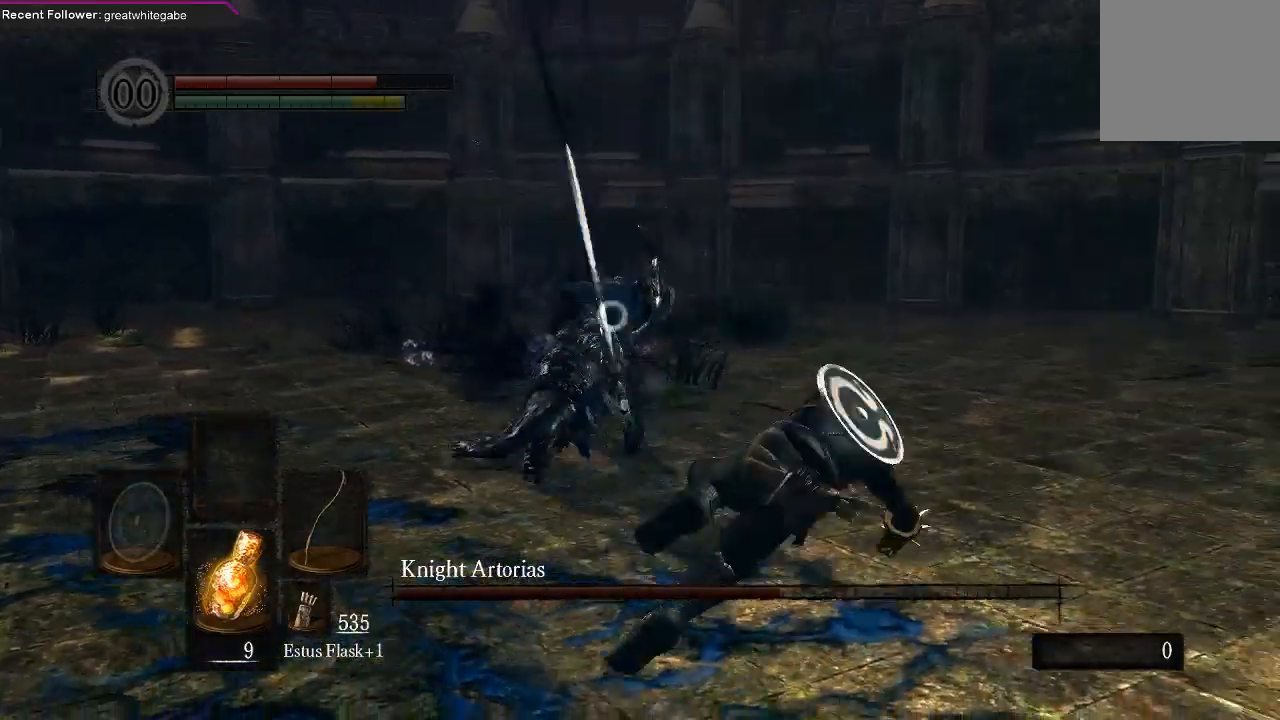
{"dt_ms": 500, "buttons": [], "left_stick": "center", "right_stick": "center", "events": [[67, "left_stick", "center"]]}
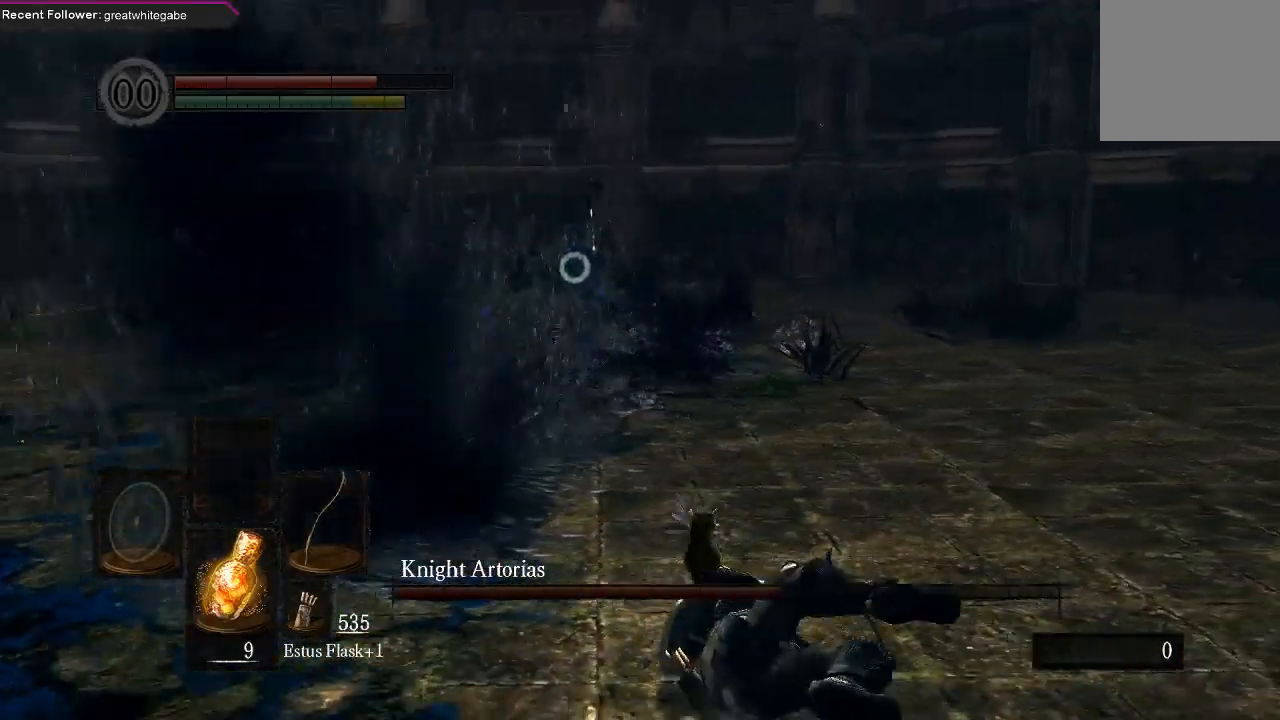
{"dt_ms": 500, "buttons": [], "left_stick": "down", "right_stick": "center", "events": [[33, "left_stick", "down"]]}
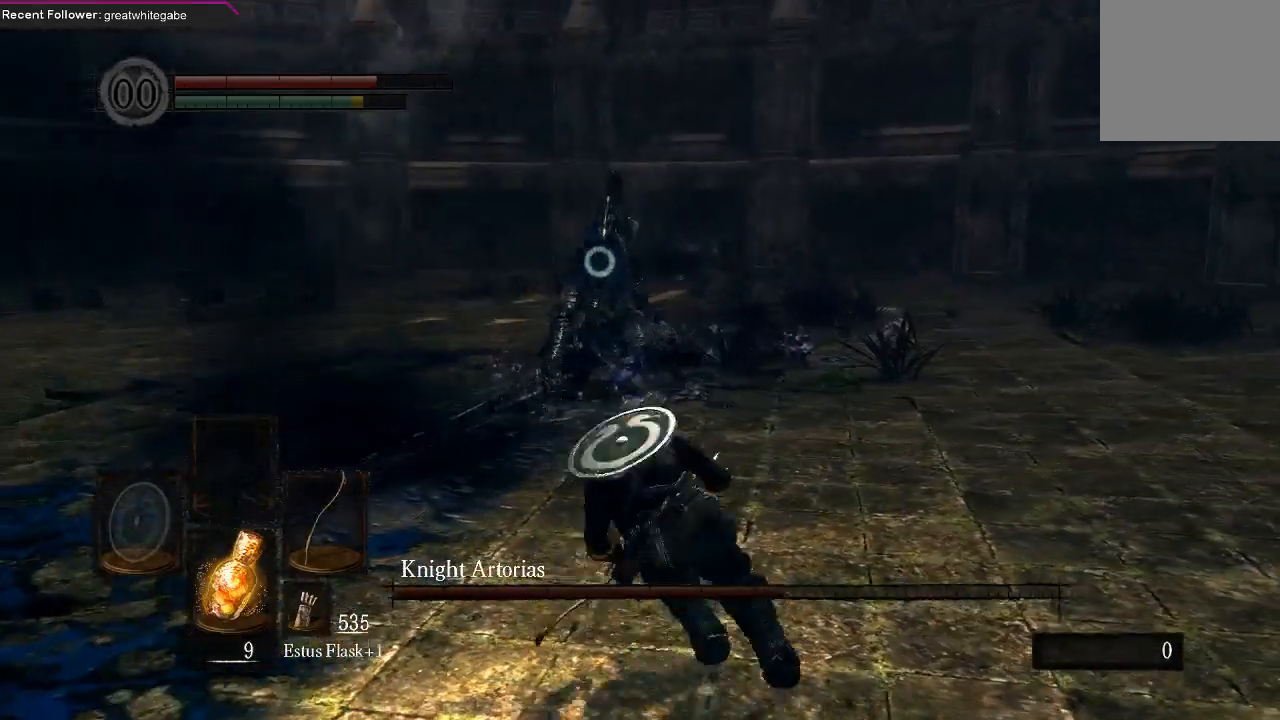
{"dt_ms": 500, "buttons": [], "left_stick": "down", "right_stick": "center", "events": []}
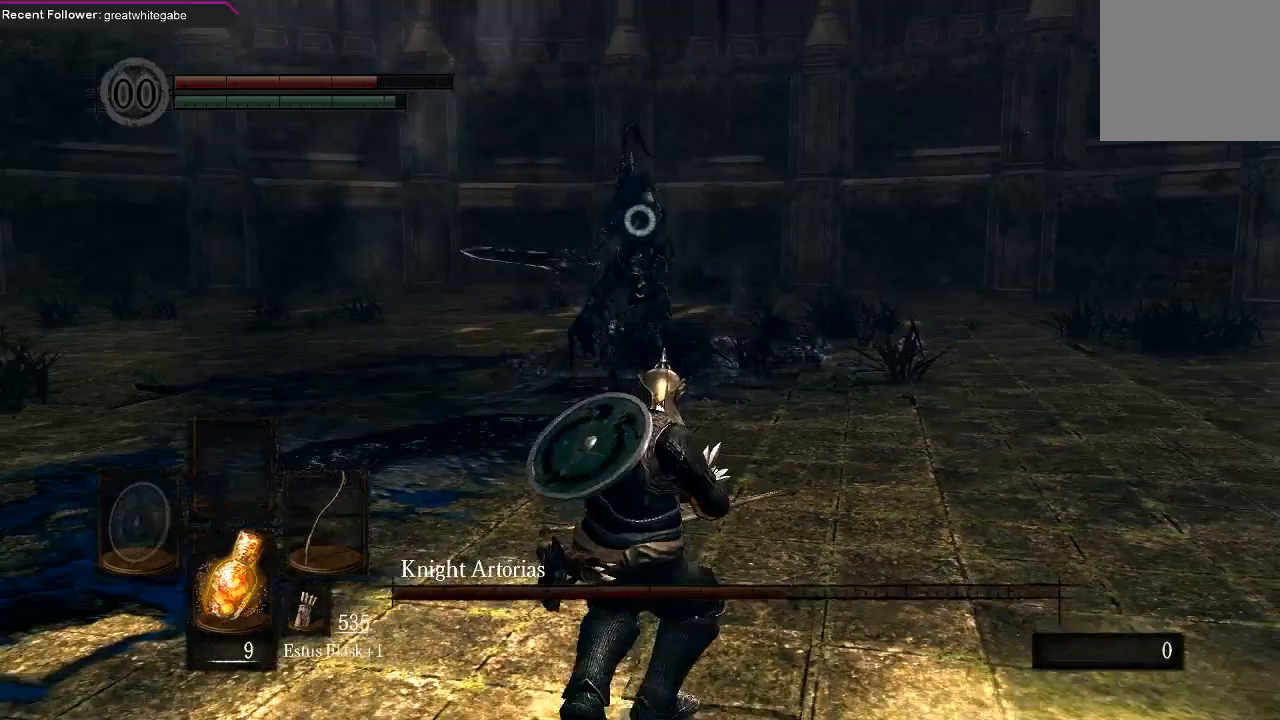
{"dt_ms": 500, "buttons": [], "left_stick": "down", "right_stick": "center", "events": []}
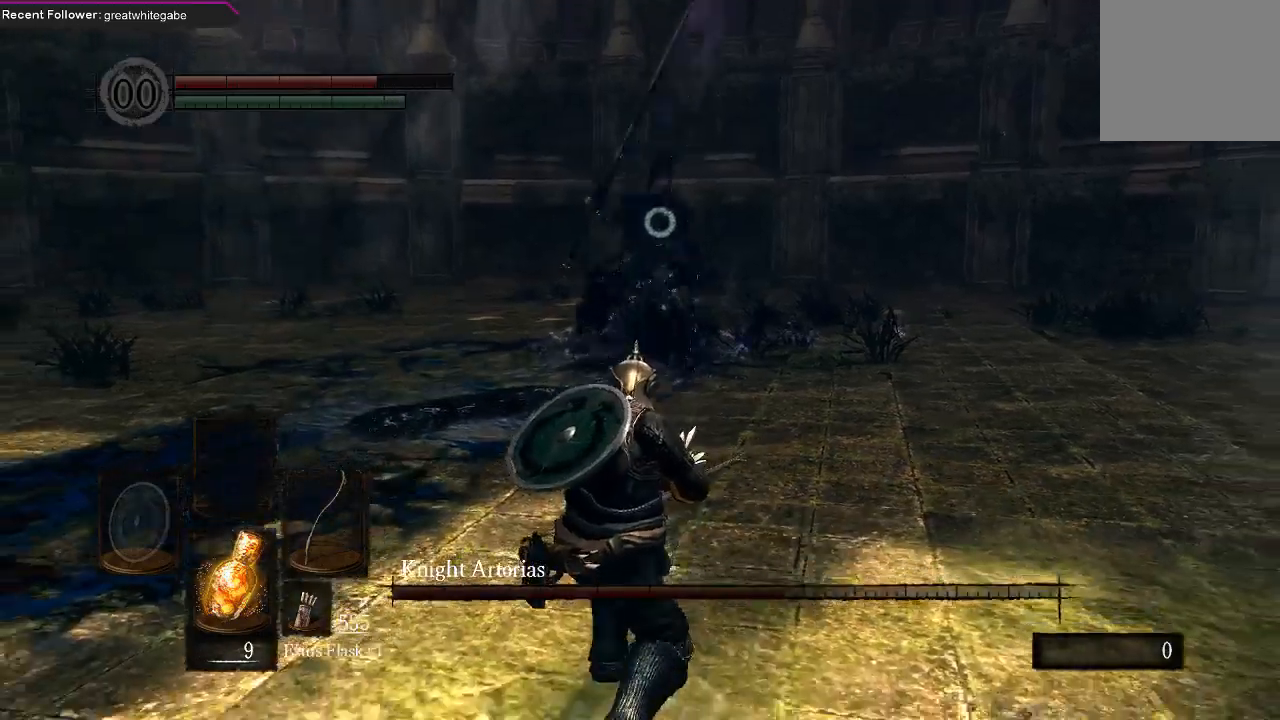
{"dt_ms": 1000, "buttons": [], "left_stick": "down", "right_stick": "center"}
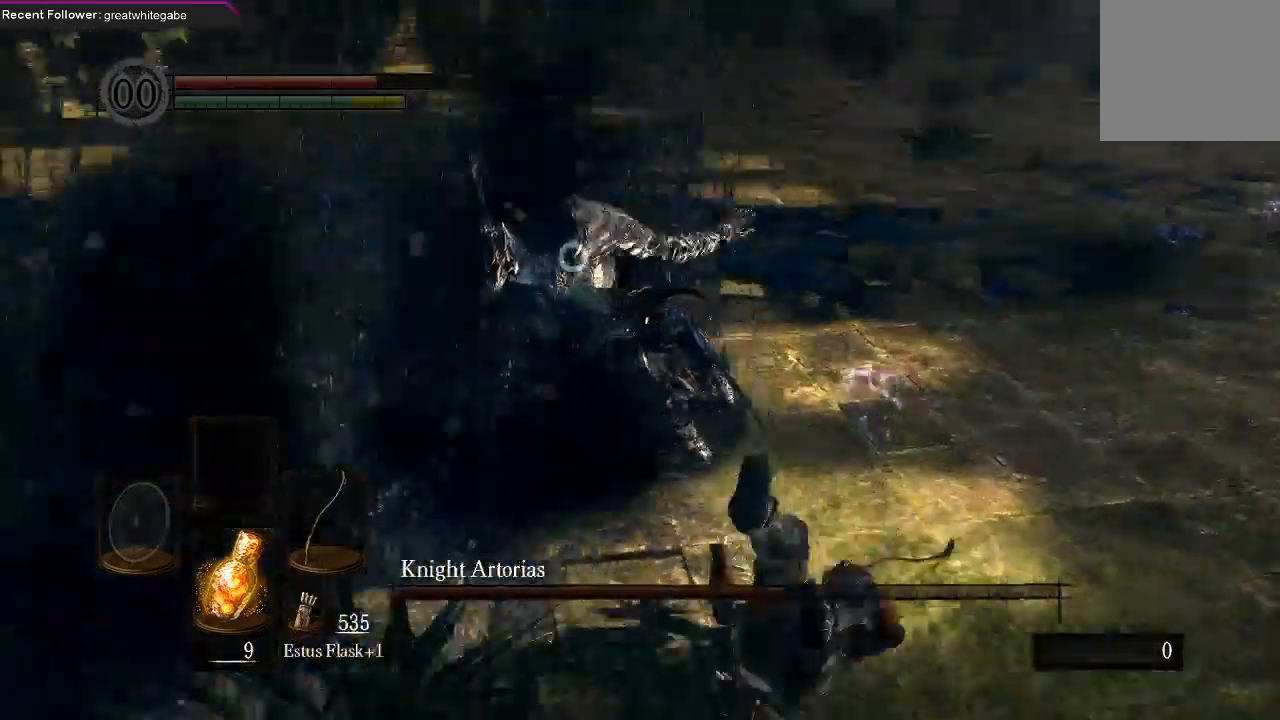
{"dt_ms": 500, "buttons": [], "left_stick": "down", "right_stick": "center", "events": []}
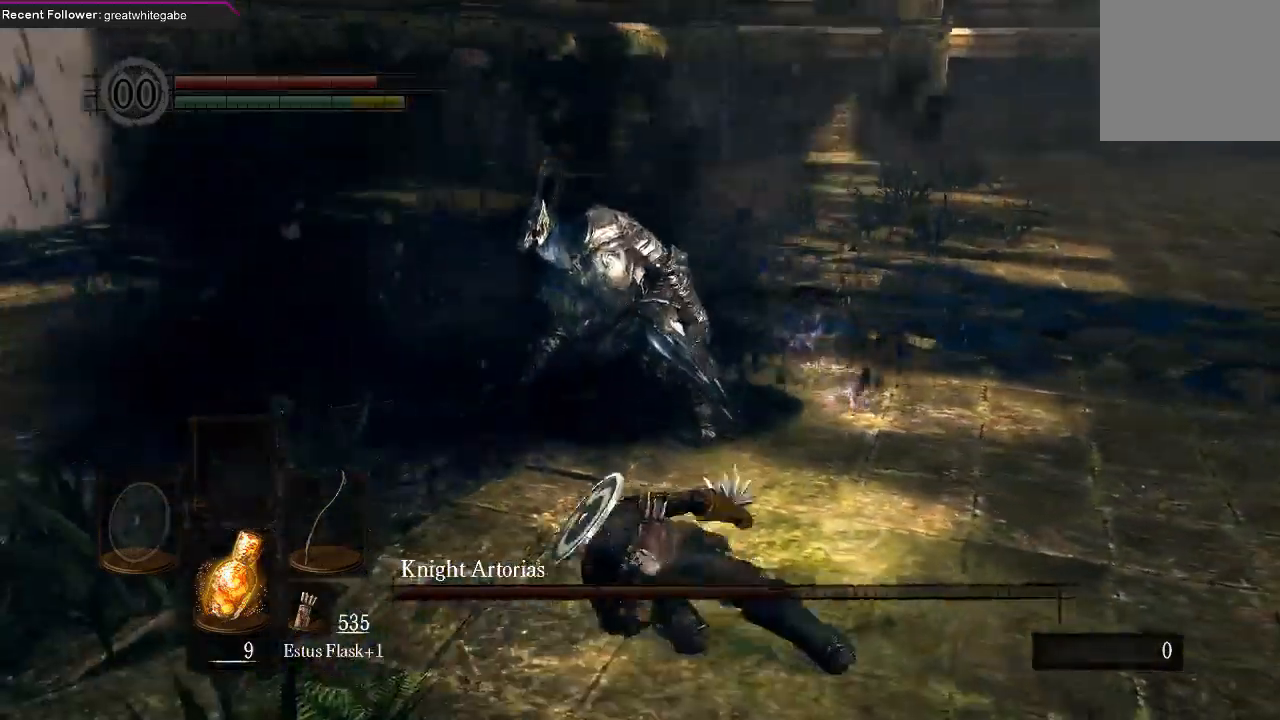
{"dt_ms": 500, "buttons": [], "left_stick": "down", "right_stick": "center", "events": []}
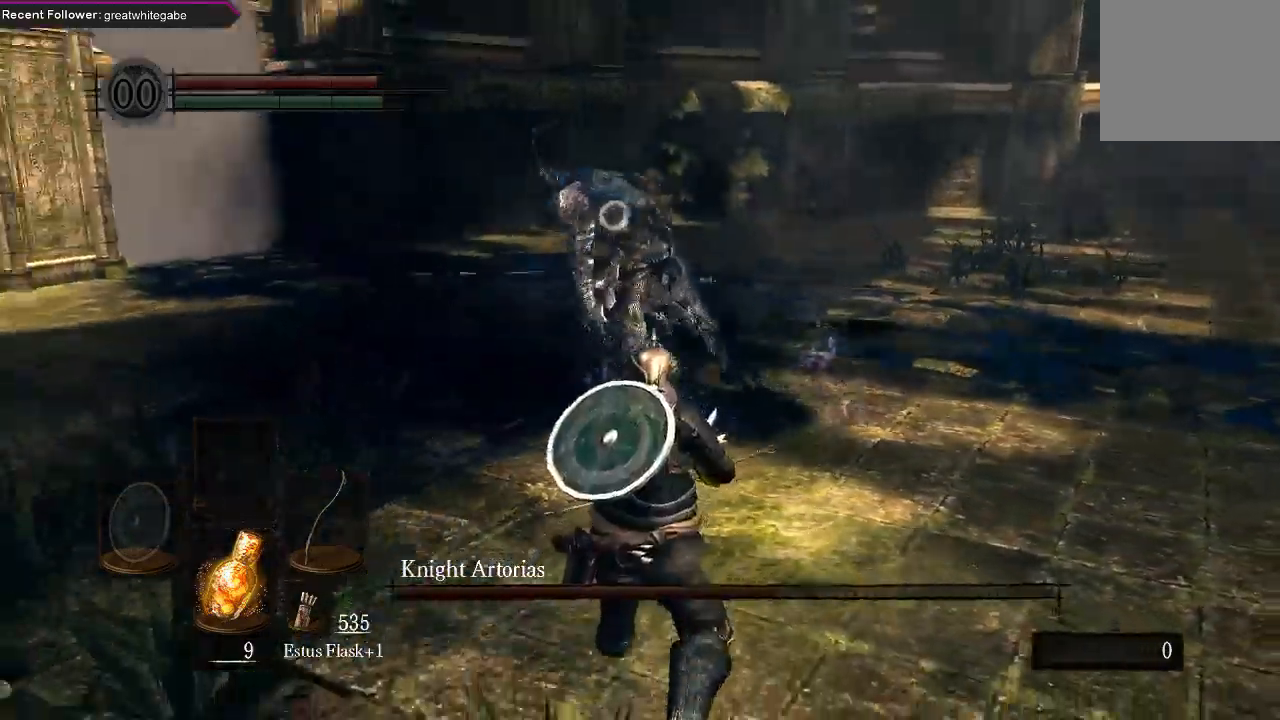
{"dt_ms": 500, "buttons": [], "left_stick": "down-right", "right_stick": "center", "events": [[267, "left_stick", "down-right"]]}
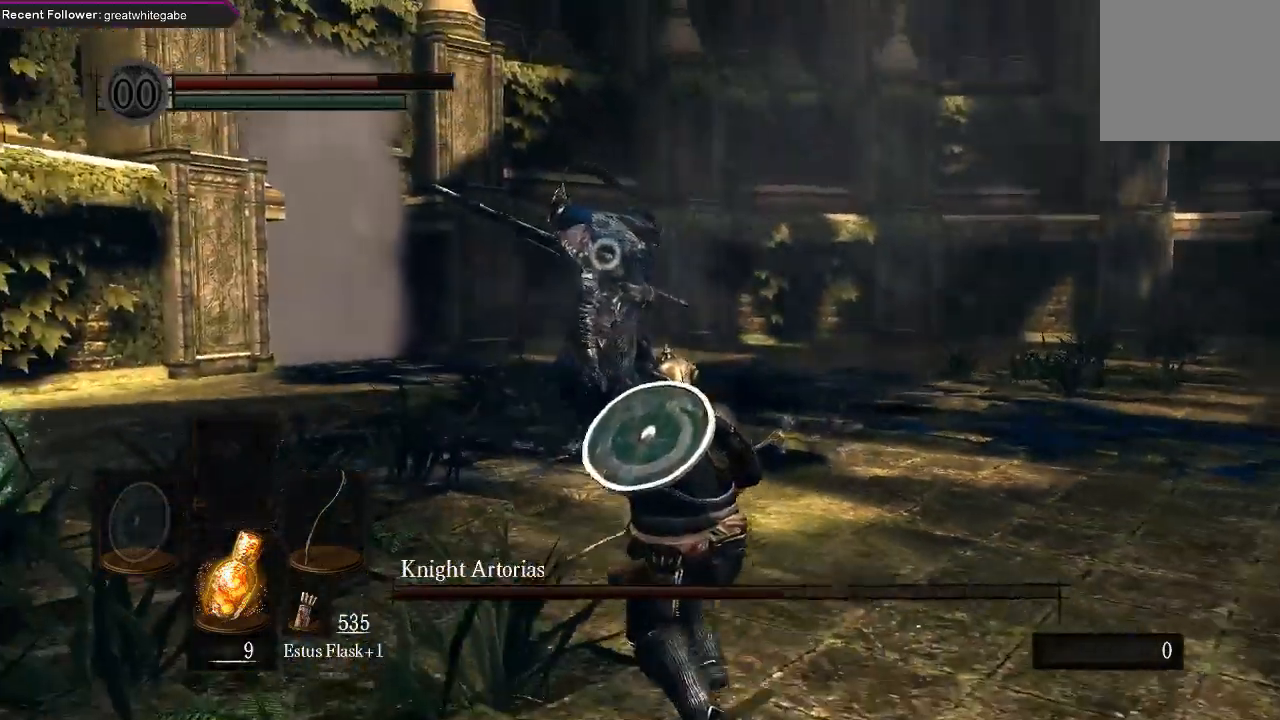
{"dt_ms": 500, "buttons": [], "left_stick": "down-right", "right_stick": "center", "events": []}
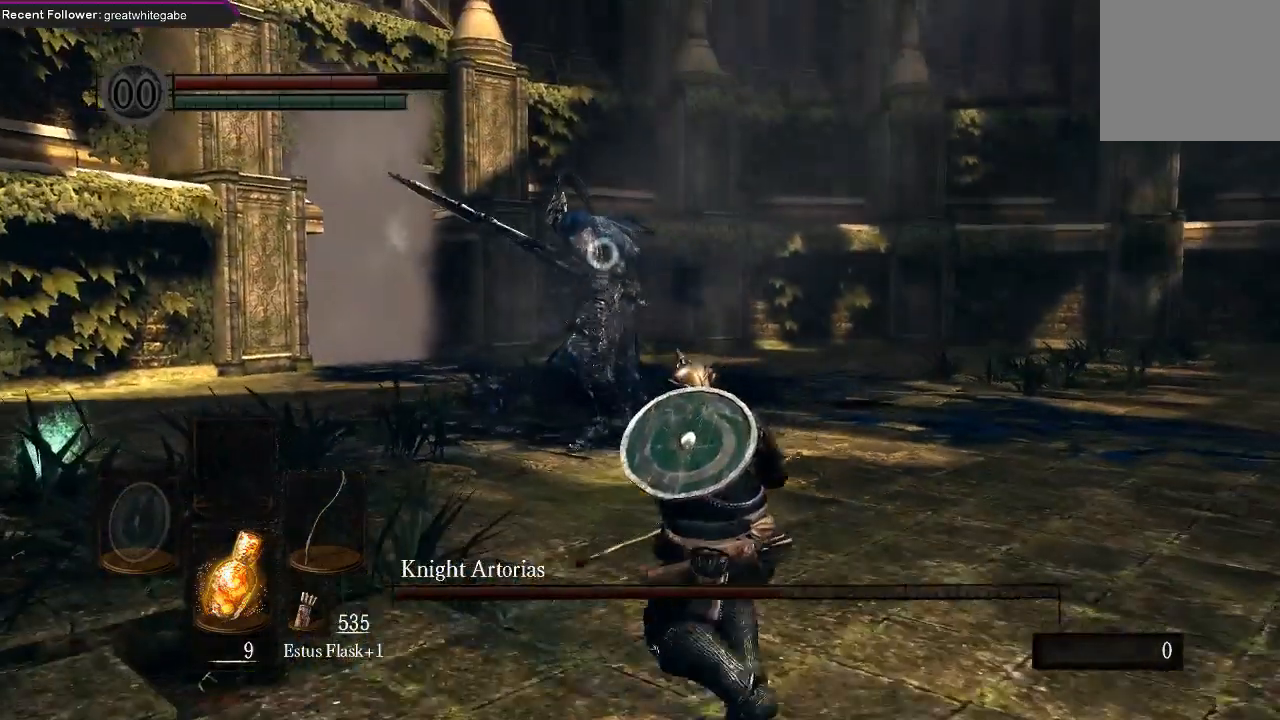
{"dt_ms": 500, "buttons": [], "left_stick": "down-right", "right_stick": "center", "events": []}
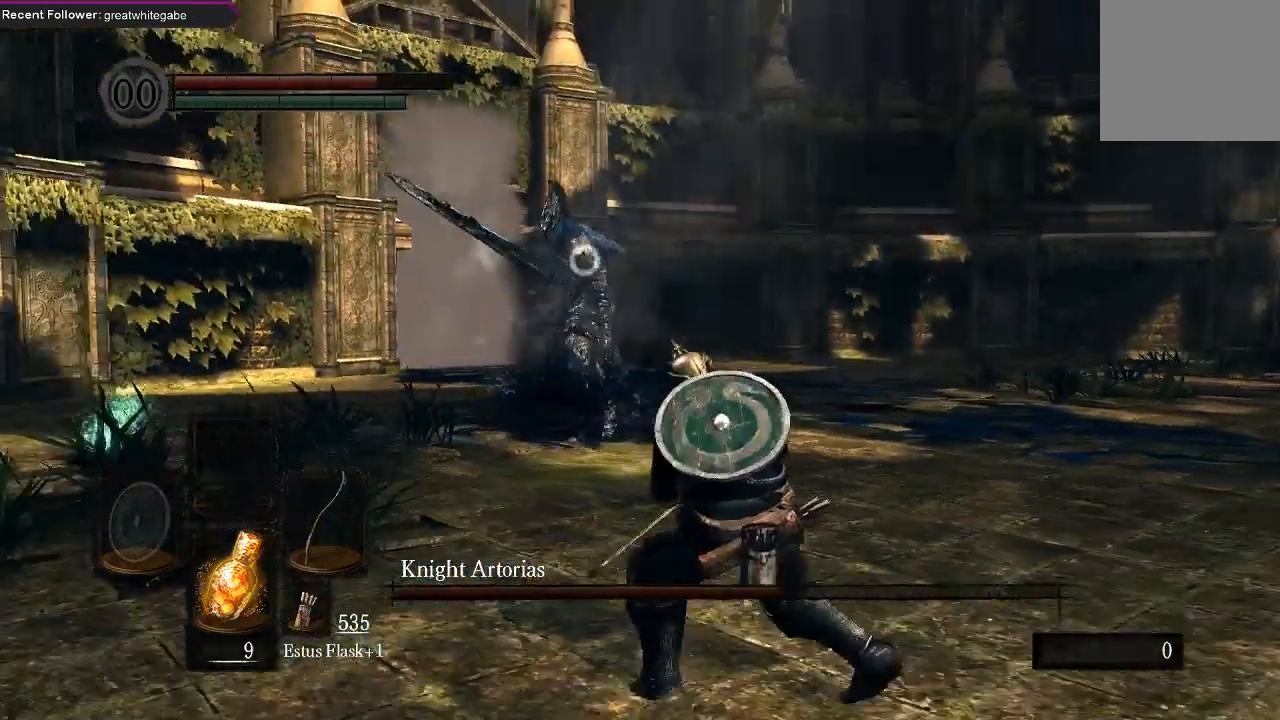
{"dt_ms": 500, "buttons": [], "left_stick": "down-right", "right_stick": "center", "events": []}
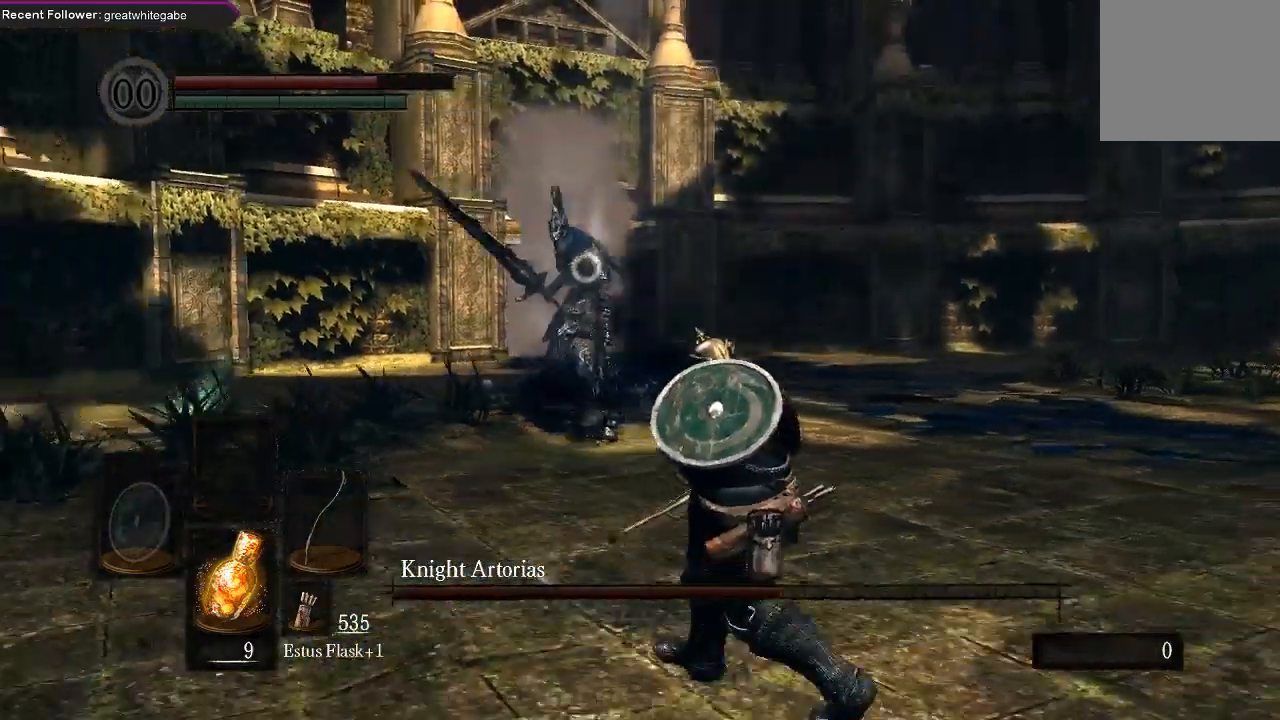
{"dt_ms": 500, "buttons": [], "left_stick": "right", "right_stick": "center", "events": [[333, "left_stick", "right"]]}
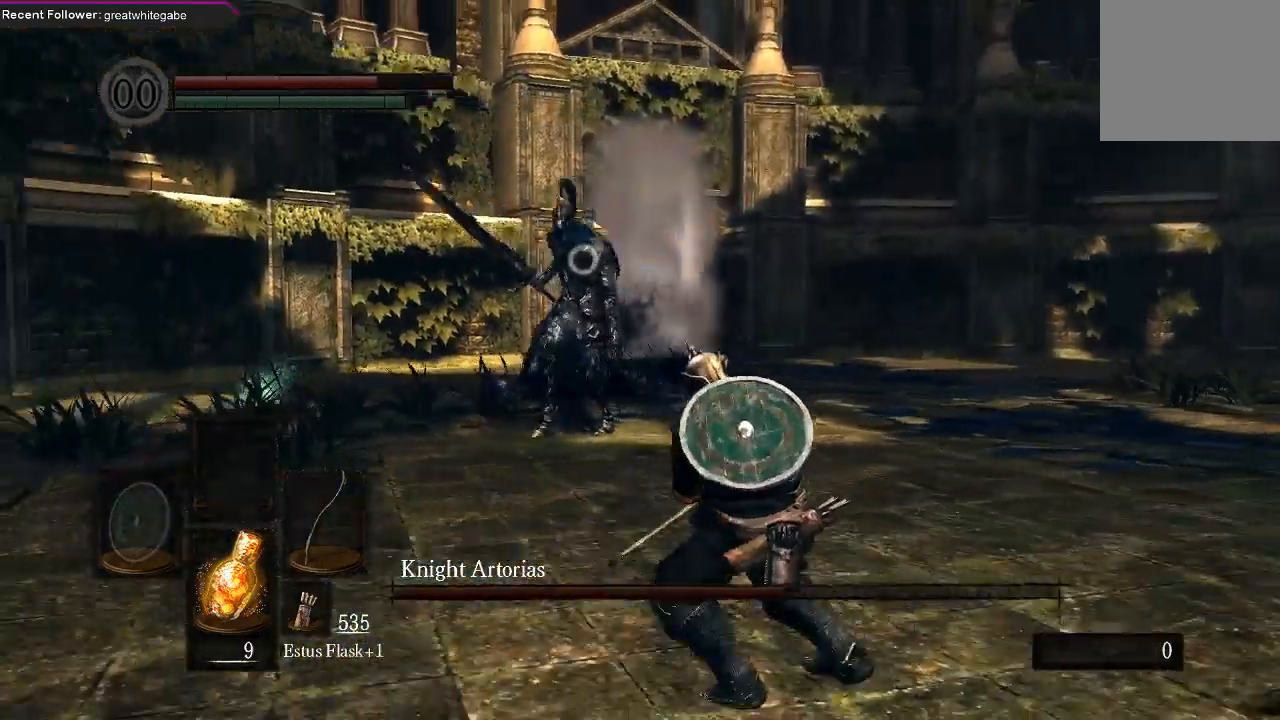
{"dt_ms": 500, "buttons": [], "left_stick": "right", "right_stick": "center", "events": []}
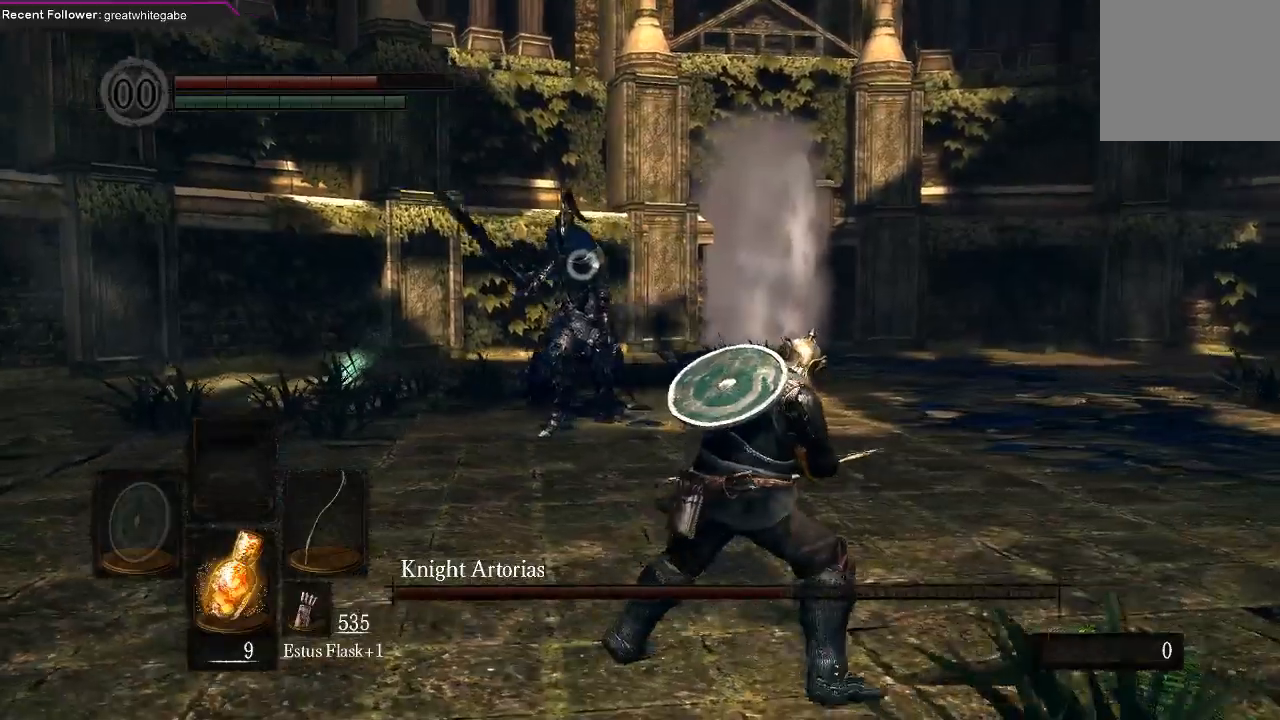
{"dt_ms": 500, "buttons": [], "left_stick": "center", "right_stick": "center", "events": [[33, "left_stick", "down-right"], [467, "left_stick", "center"]]}
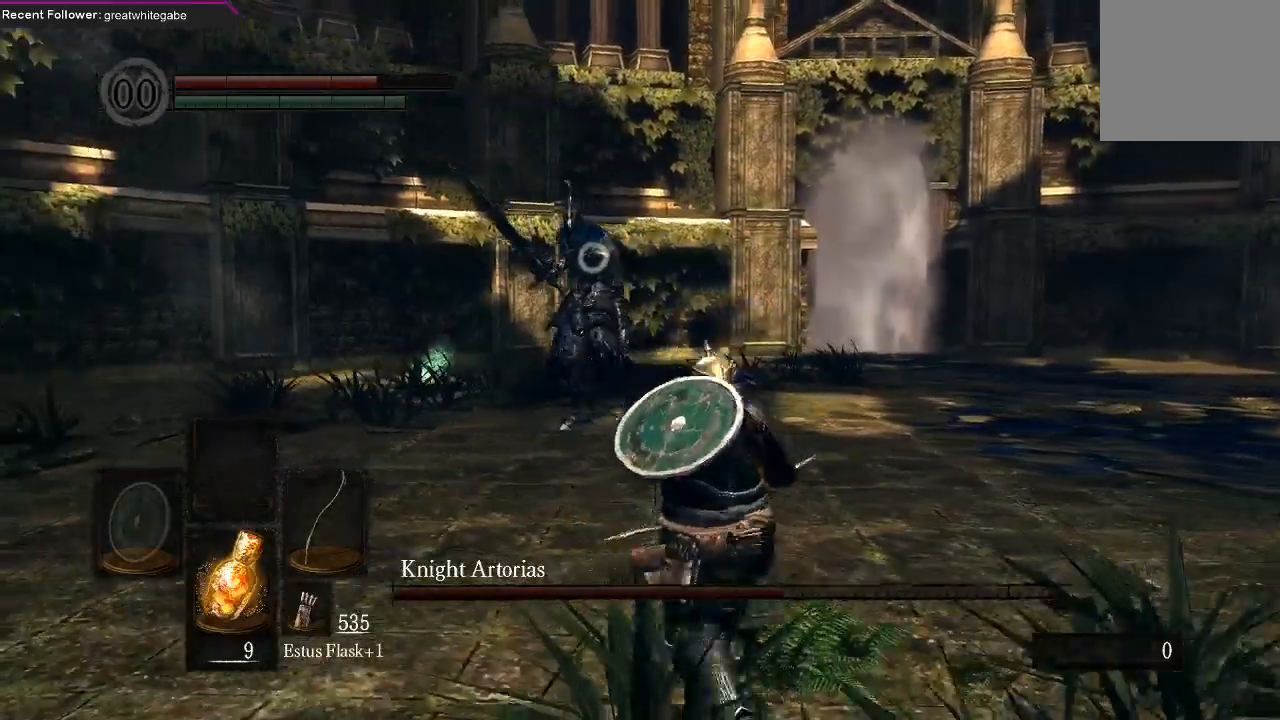
{"dt_ms": 500, "buttons": [], "left_stick": "up-right", "right_stick": "center", "events": [[133, "left_stick", "down-right"], [333, "left_stick", "right"], [467, "left_stick", "up-right"]]}
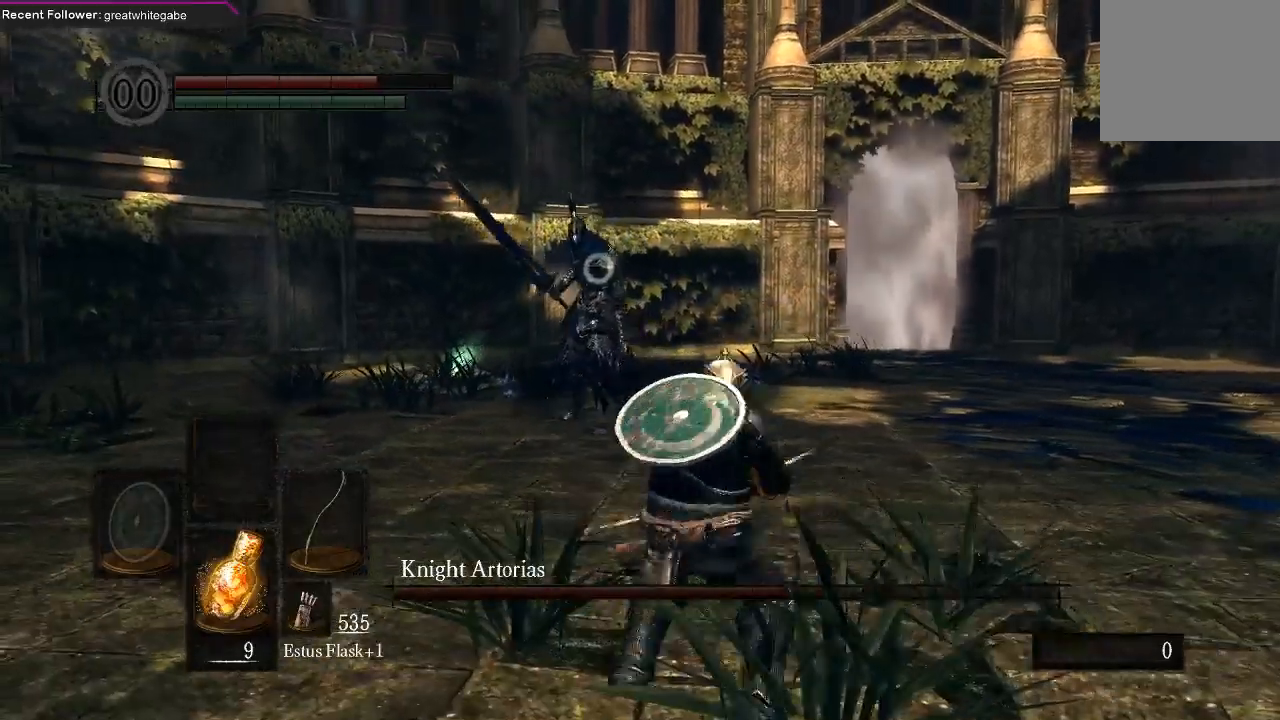
{"dt_ms": 500, "buttons": [], "left_stick": "down-left", "right_stick": "center", "events": [[33, "left_stick", "up"], [267, "left_stick", "up-left"], [500, "left_stick", "down-left"]]}
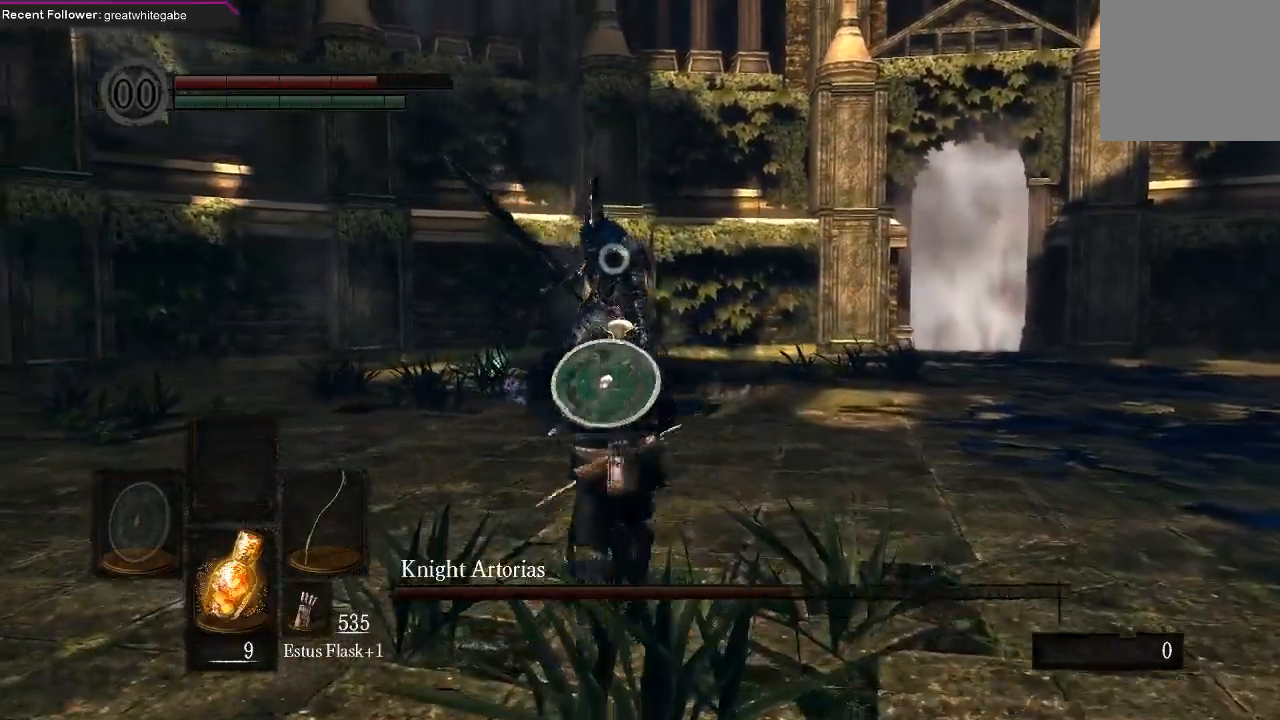
{"dt_ms": 500, "buttons": [], "left_stick": "down", "right_stick": "center", "events": [[33, "left_stick", "down"]]}
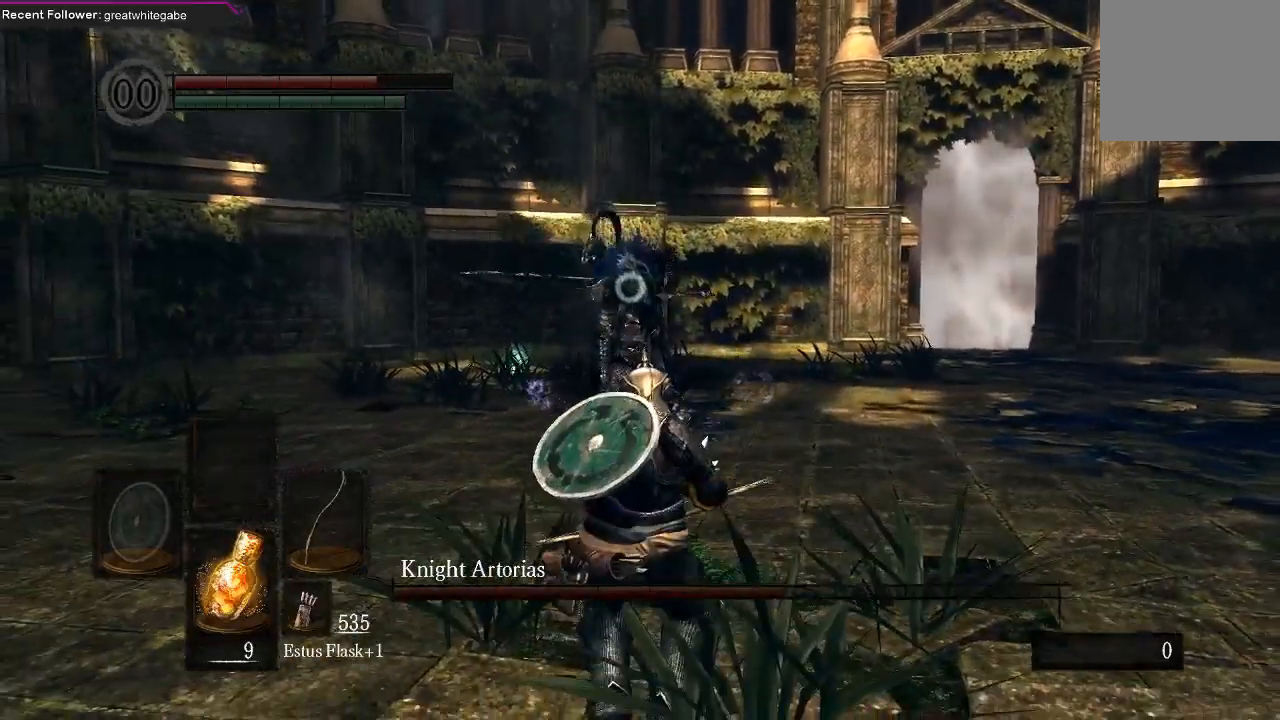
{"dt_ms": 500, "buttons": [], "left_stick": "right", "right_stick": "center", "events": [[333, "left_stick", "right"]]}
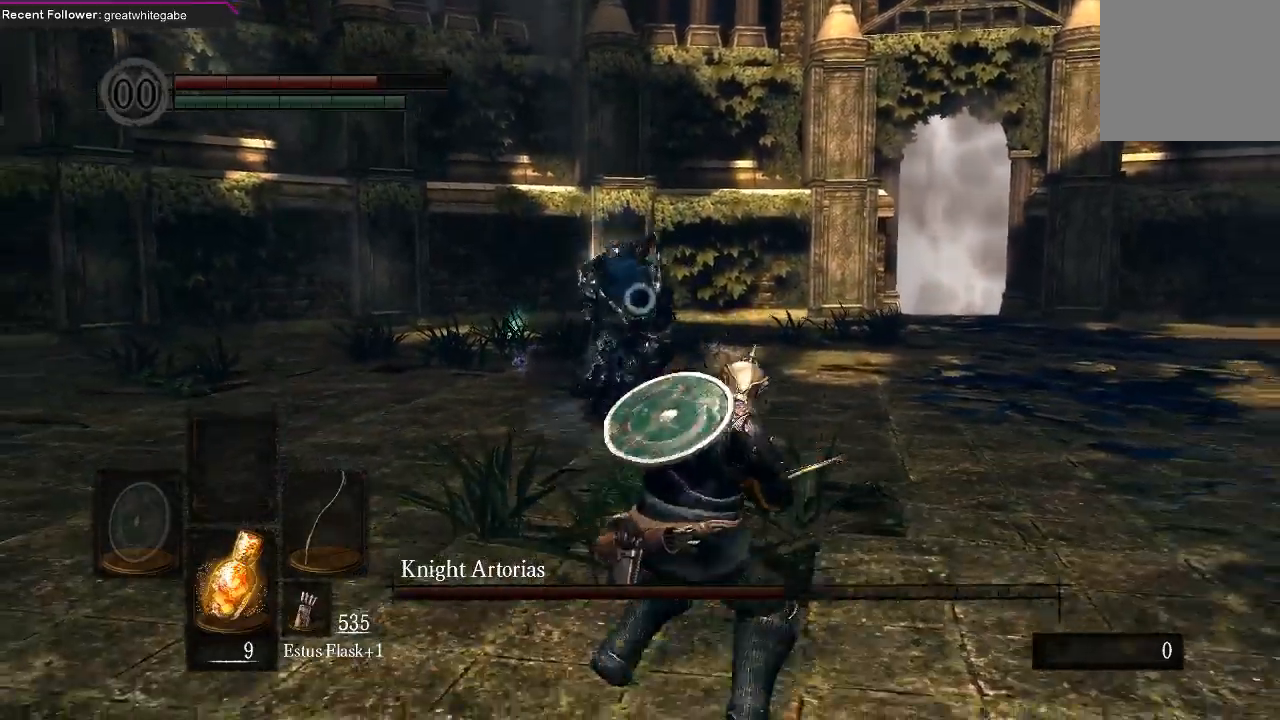
{"dt_ms": 500, "buttons": ["R1"], "left_stick": "center", "right_stick": "center", "events": [[133, "B", "down"], [267, "B", "up"], [400, "left_stick", "center"], [467, "R1", "down"]]}
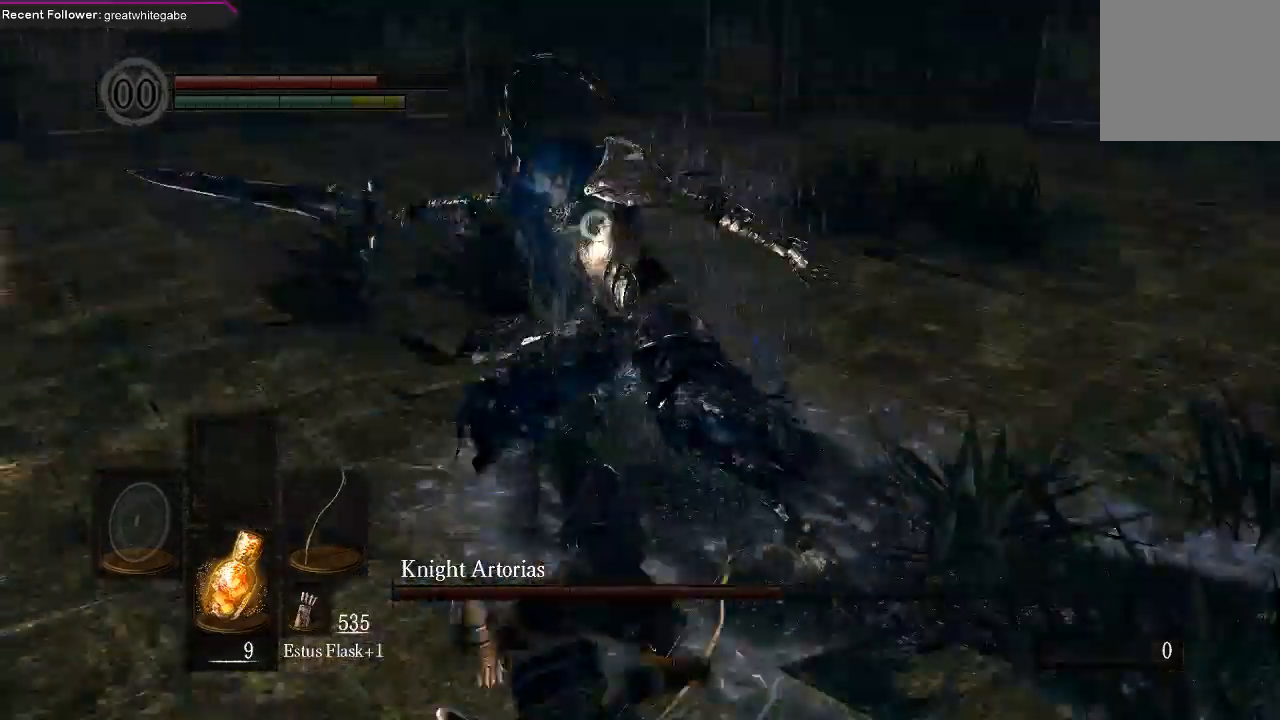
{"dt_ms": 500, "buttons": [], "left_stick": "center", "right_stick": "center", "events": [[100, "R1", "up"], [200, "R1", "down"], [233, "R1", "up"], [300, "R1", "down"], [400, "R1", "up"]]}
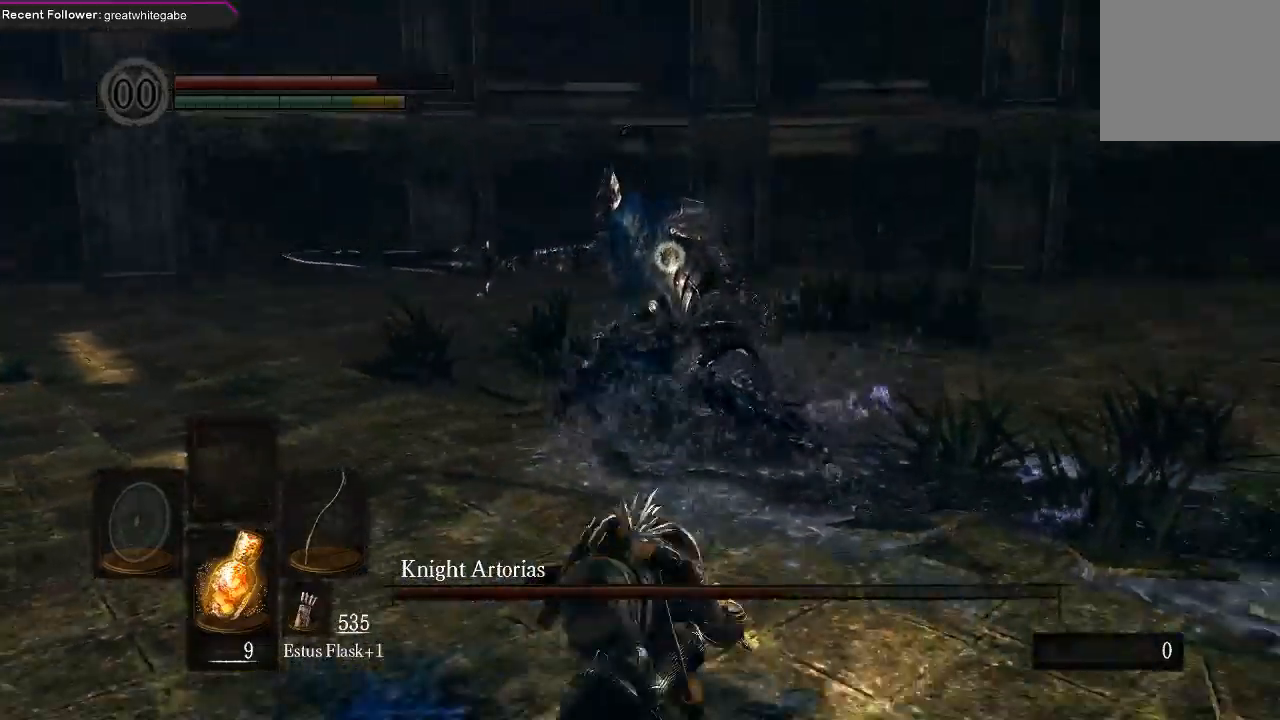
{"dt_ms": 500, "buttons": [], "left_stick": "center", "right_stick": "center", "events": []}
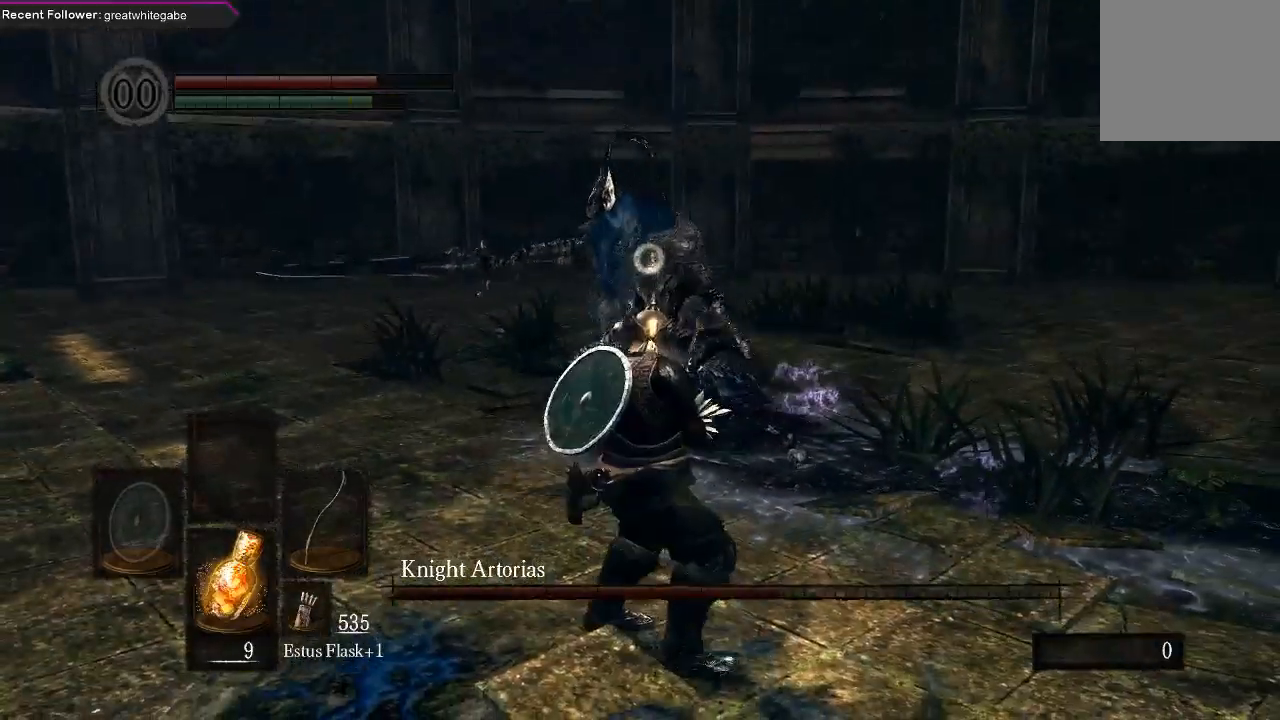
{"dt_ms": 500, "buttons": [], "left_stick": "center", "right_stick": "center", "events": []}
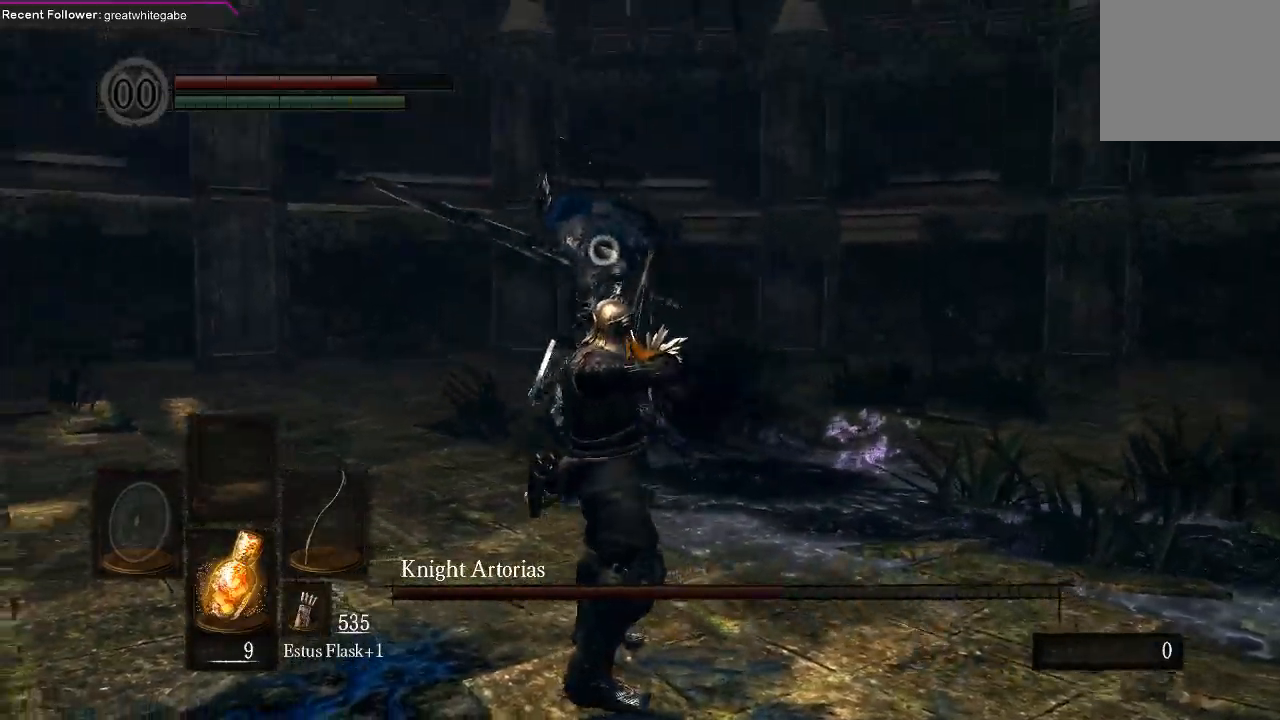
{"dt_ms": 500, "buttons": [], "left_stick": "down", "right_stick": "center", "events": [[300, "left_stick", "down"]]}